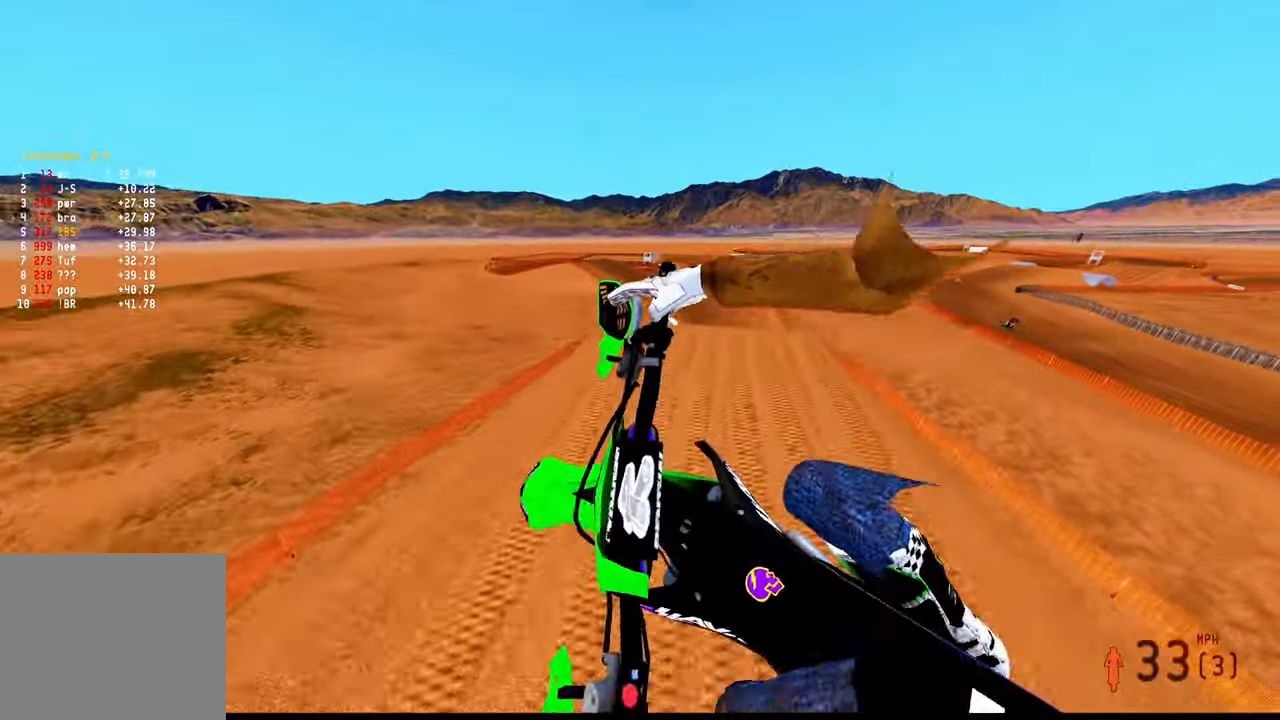
Gameplay with a controller (PlayStation layout); each line is a JSON object with the inputs held at the frame after it. "events" lists button and stick changes between this image and that frame as [ms after this image, input, new state], when the widget could be followed in between.
{"buttons": ["R2"], "left_stick": "down", "right_stick": "up", "events": [[350, "left_stick", "down"], [483, "R2", "down"]]}
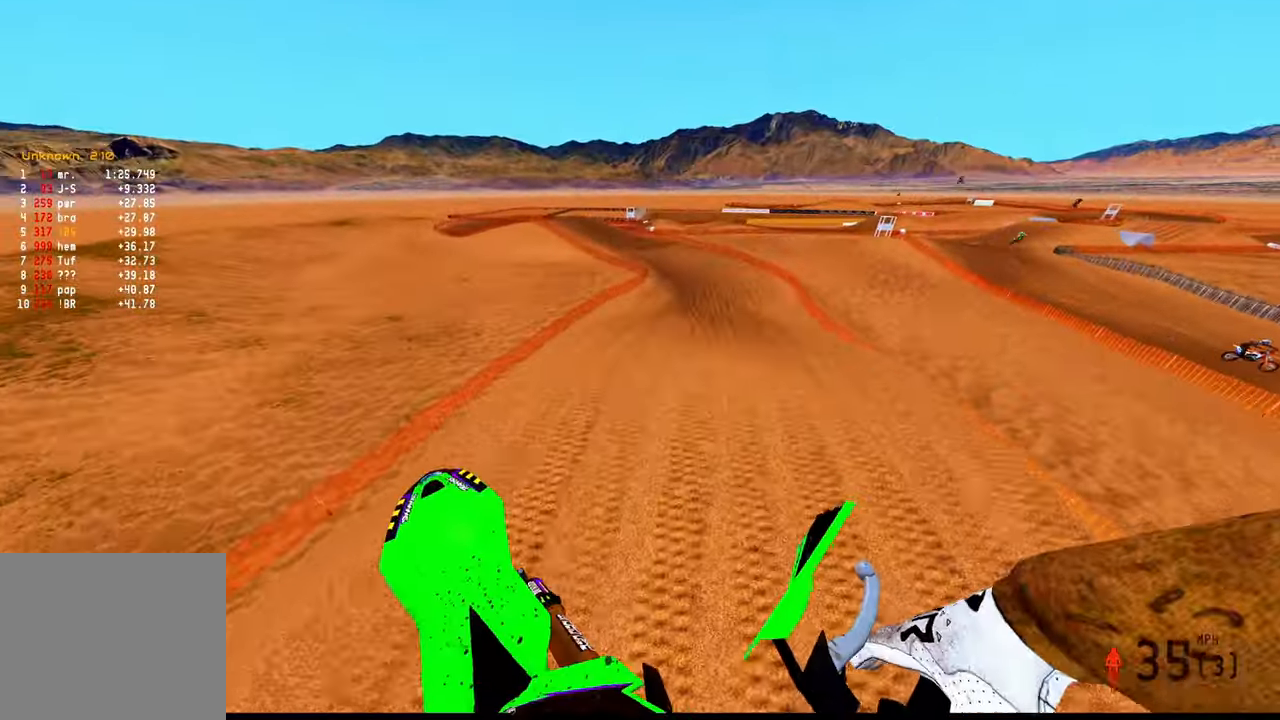
{"buttons": ["R2"], "left_stick": "up-right", "right_stick": "up-left", "events": [[283, "left_stick", "center"], [366, "left_stick", "up-right"], [483, "right_stick", "up-left"]]}
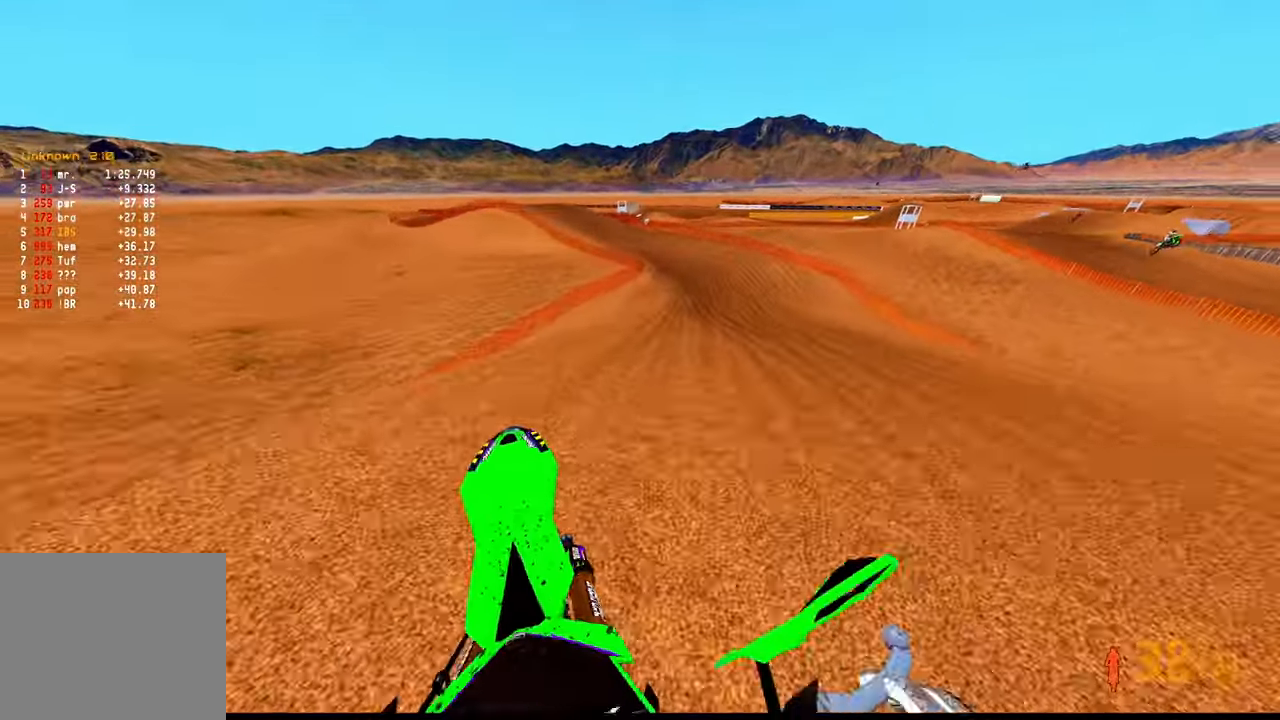
{"buttons": ["R2"], "left_stick": "up-right", "right_stick": "up", "events": [[50, "right_stick", "left"], [166, "left_stick", "up"], [233, "right_stick", "up-left"], [366, "right_stick", "up"], [400, "left_stick", "up-right"]]}
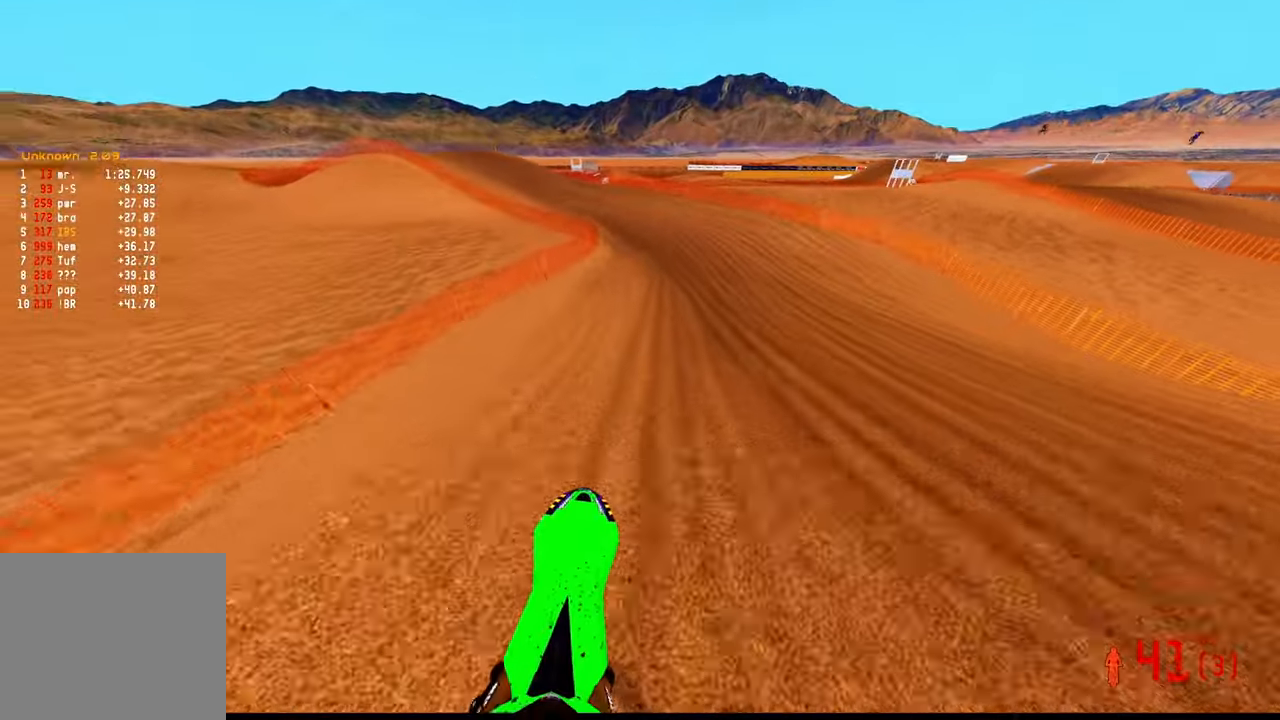
{"buttons": ["R2"], "left_stick": "up-left", "right_stick": "up-left", "events": [[66, "right_stick", "up-left"], [133, "left_stick", "up-left"], [316, "R3", "down"], [466, "R3", "up"]]}
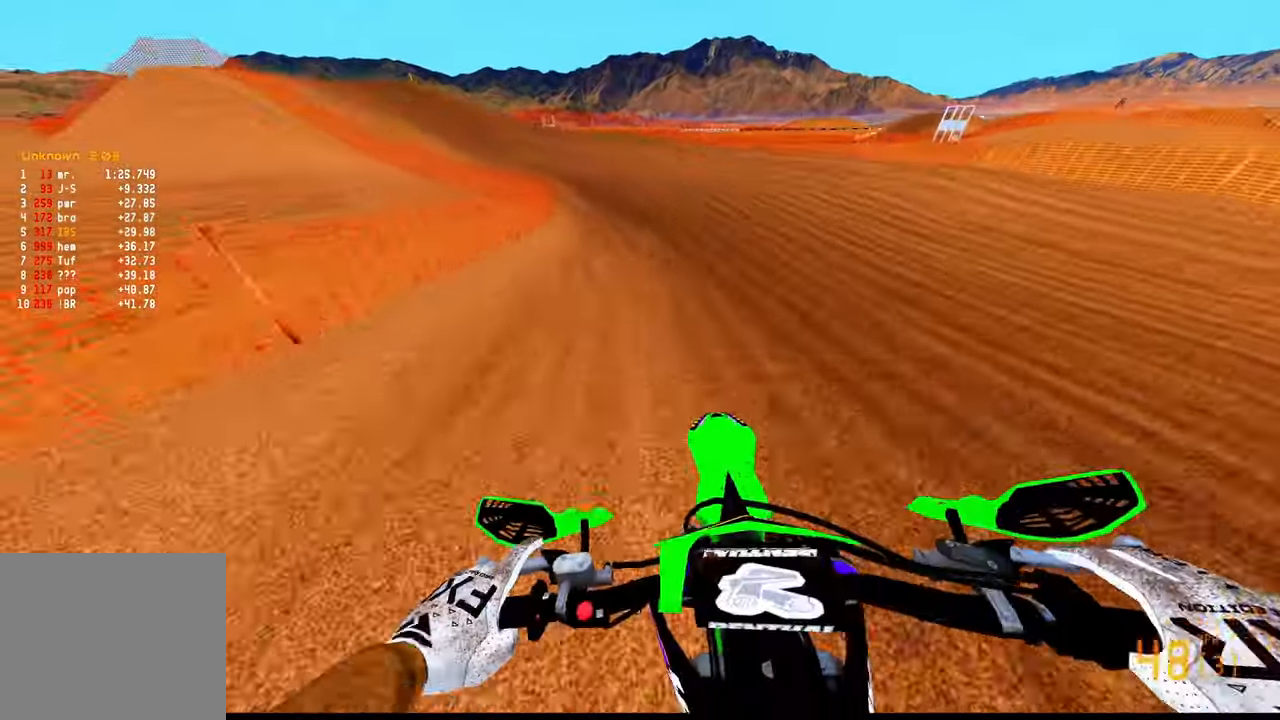
{"buttons": ["R2"], "left_stick": "up-left", "right_stick": "up-right", "events": [[33, "right_stick", "center"], [66, "R2", "up"], [233, "right_stick", "up-right"], [266, "R2", "down"]]}
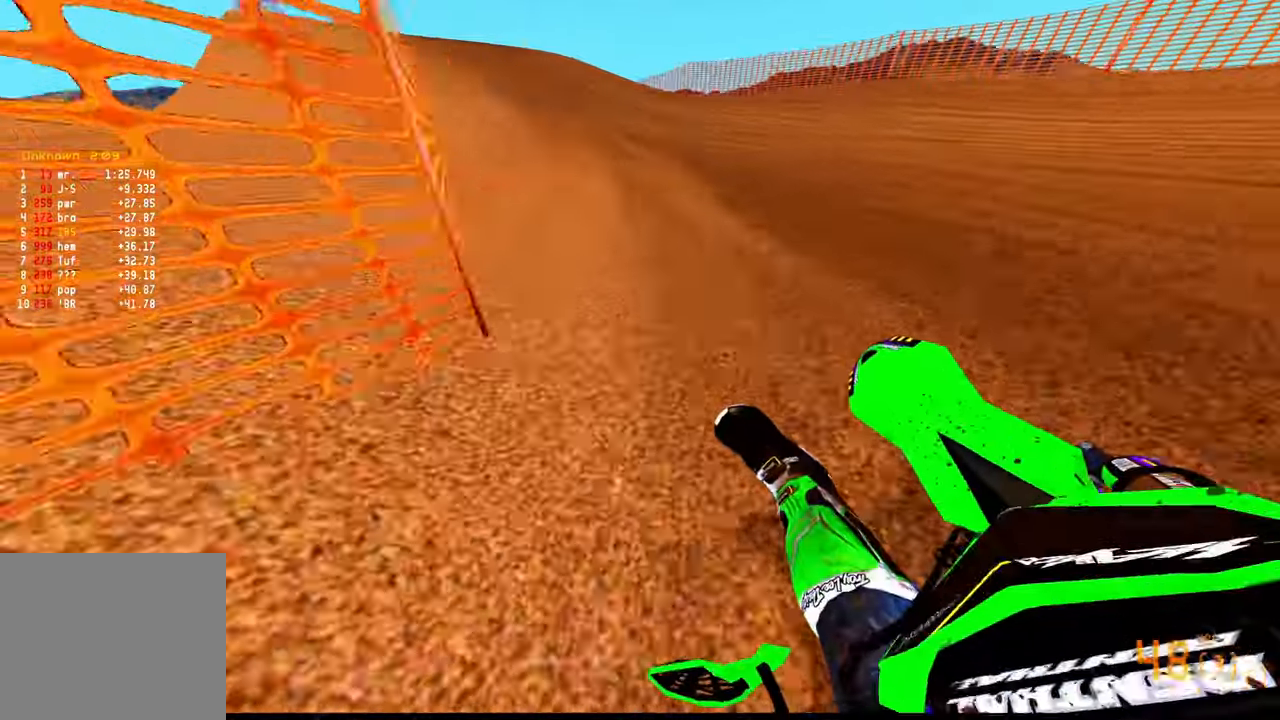
{"buttons": [], "left_stick": "up-right", "right_stick": "up", "events": [[350, "left_stick", "up-right"], [433, "right_stick", "up"], [500, "R2", "up"]]}
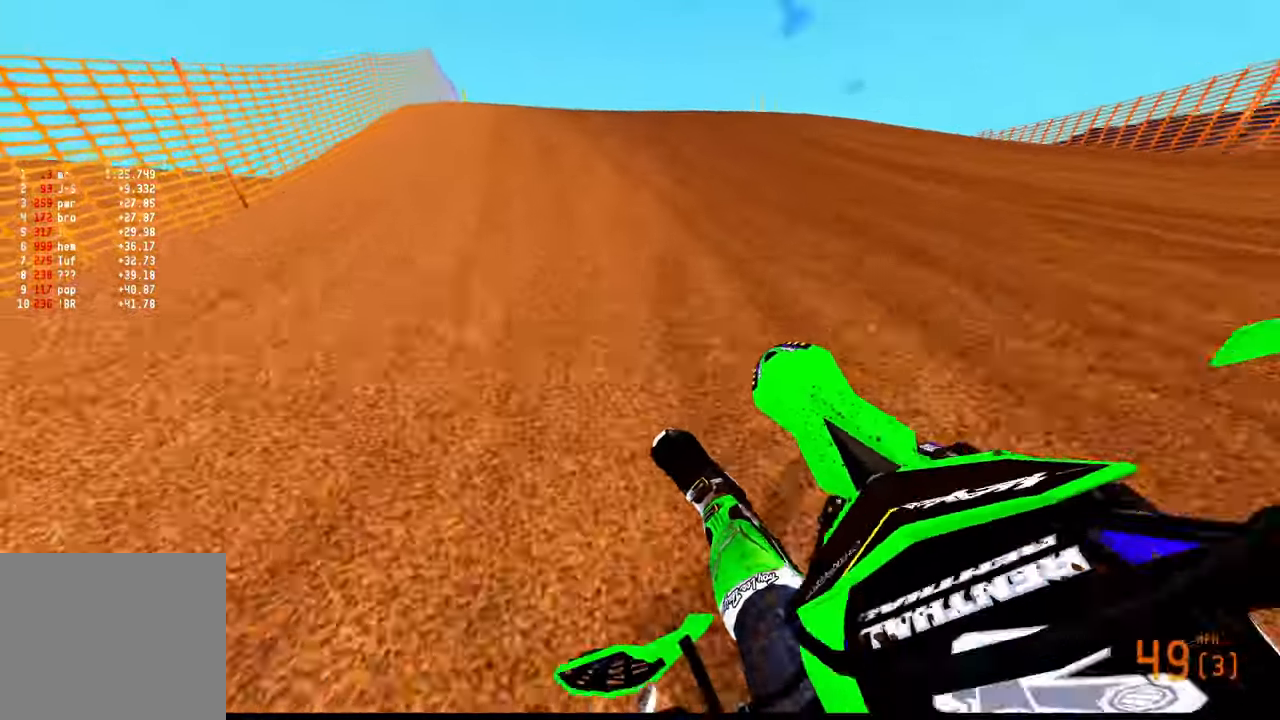
{"buttons": [], "left_stick": "up-right", "right_stick": "down-left", "events": [[67, "right_stick", "down-left"], [167, "L2", "down"], [217, "R3", "down"], [317, "L2", "up"], [317, "R3", "up"]]}
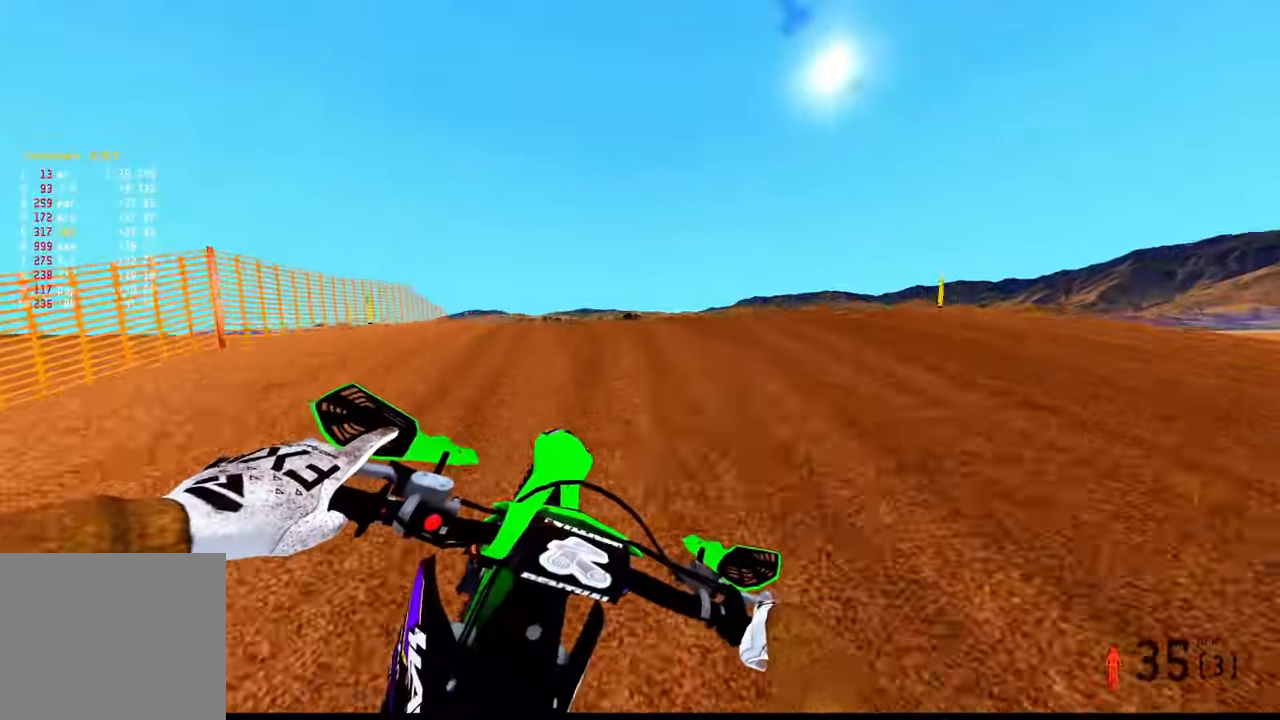
{"buttons": [], "left_stick": "up-right", "right_stick": "down-left", "events": [[117, "R3", "down"], [183, "R3", "up"]]}
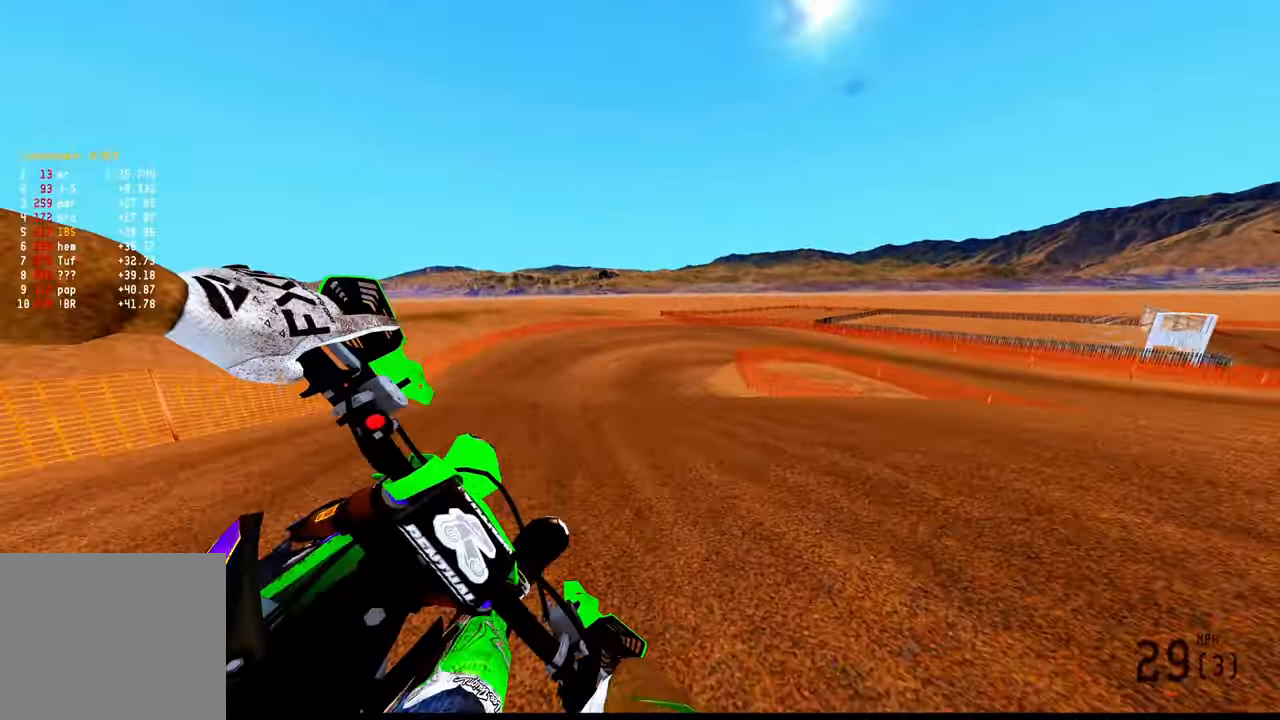
{"buttons": ["R2"], "left_stick": "up-left", "right_stick": "down-left", "events": [[183, "R2", "down"], [333, "R3", "down"], [433, "left_stick", "up-left"], [450, "R3", "up"]]}
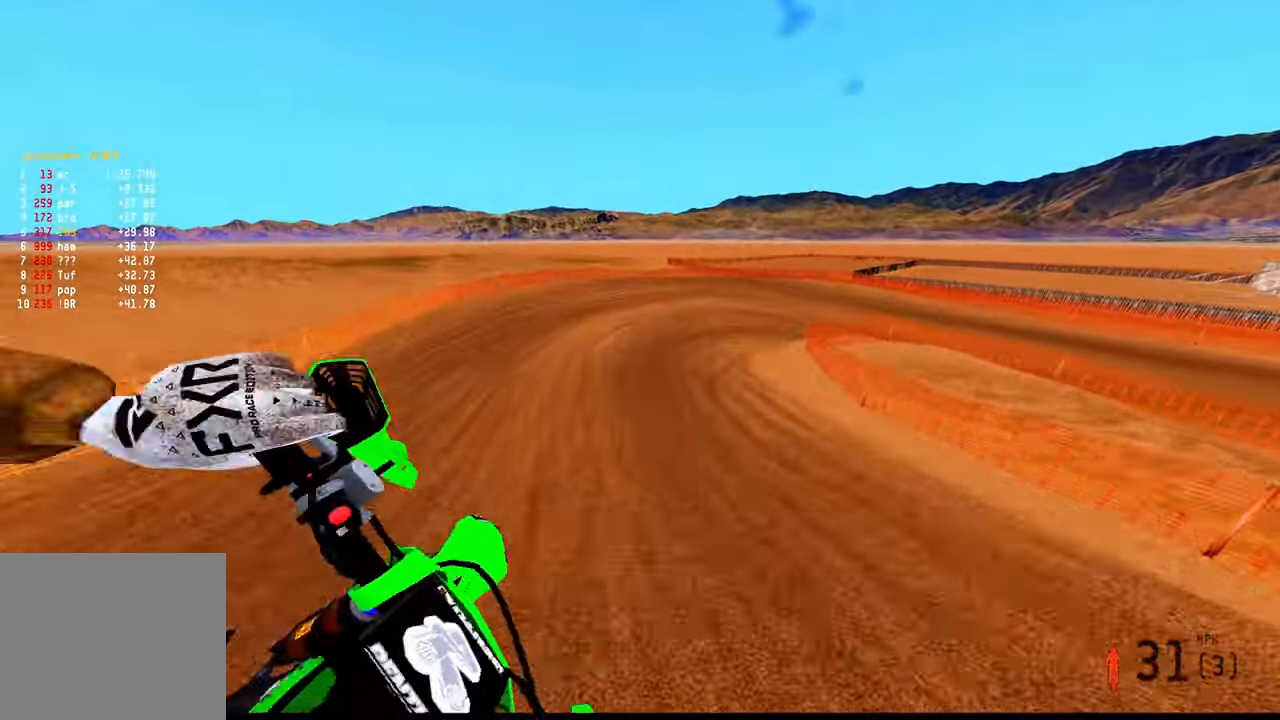
{"buttons": ["L2"], "left_stick": "up-right", "right_stick": "down-left", "events": [[200, "left_stick", "up-right"], [300, "R2", "up"], [300, "R3", "down"], [417, "R3", "up"], [433, "L2", "down"]]}
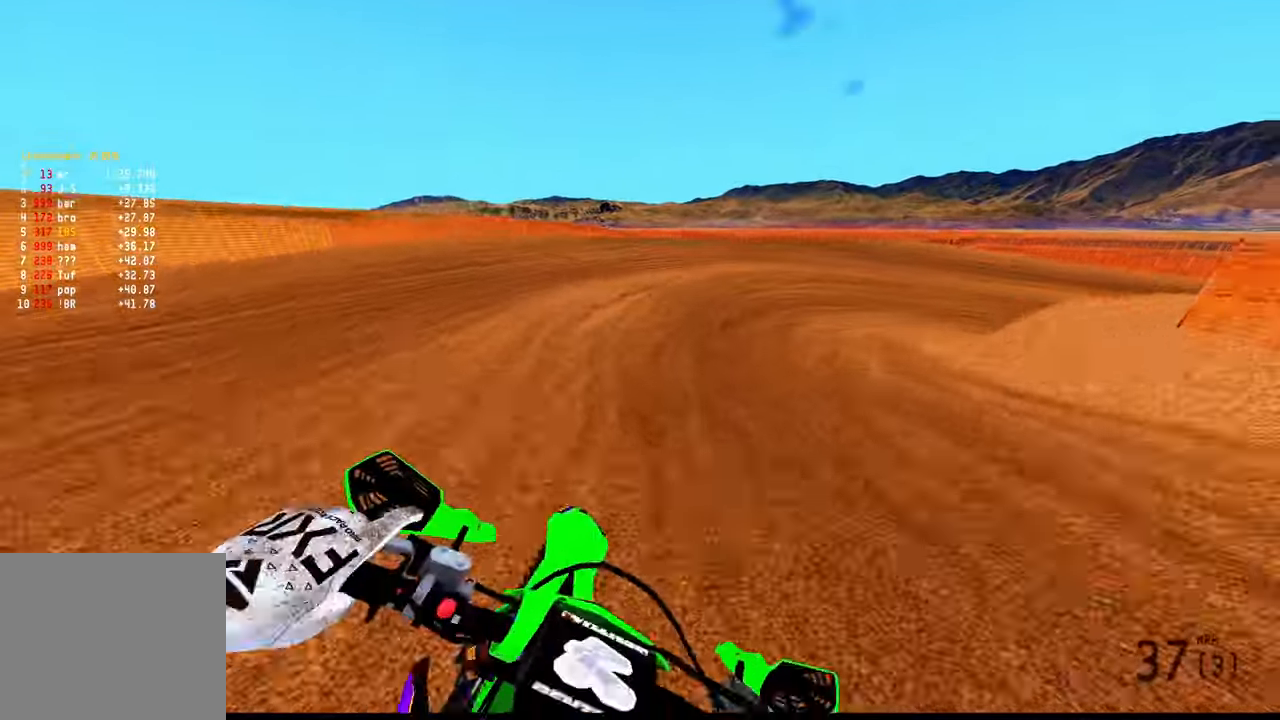
{"buttons": ["R2"], "left_stick": "up-right", "right_stick": "left", "events": [[83, "right_stick", "left"], [400, "R2", "down"], [417, "L2", "up"]]}
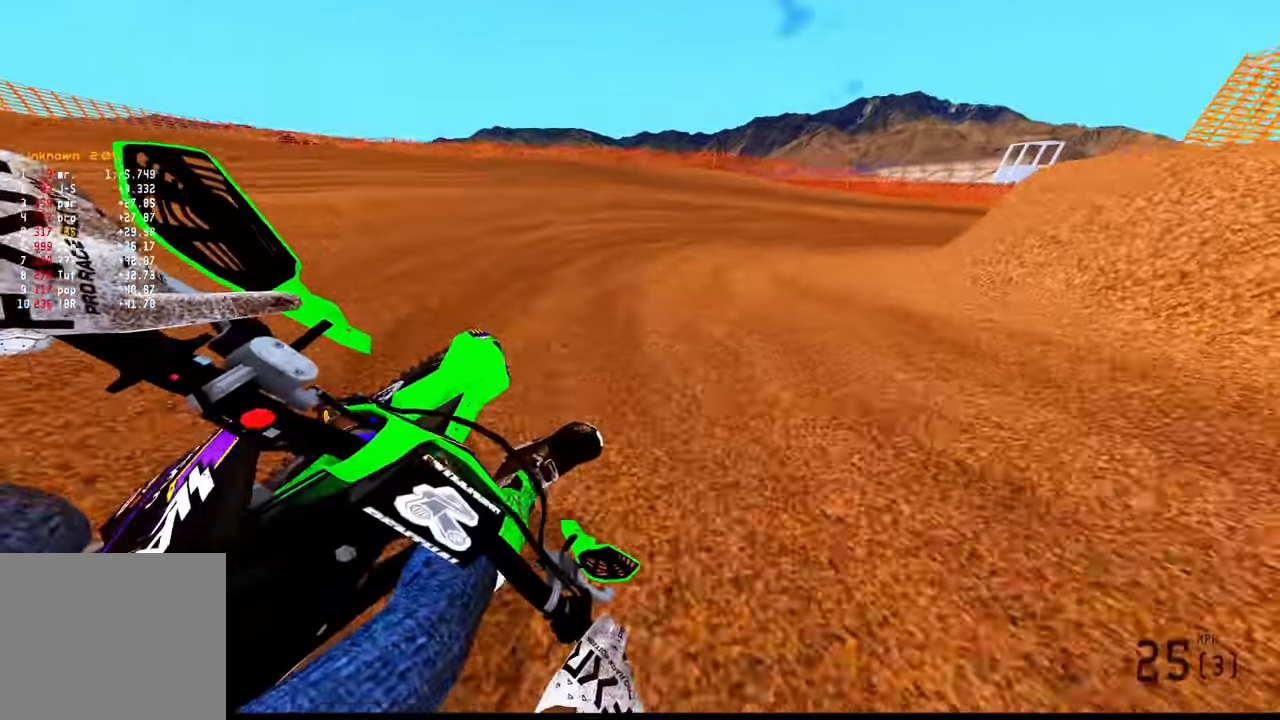
{"buttons": ["R2"], "left_stick": "up-right", "right_stick": "left", "events": []}
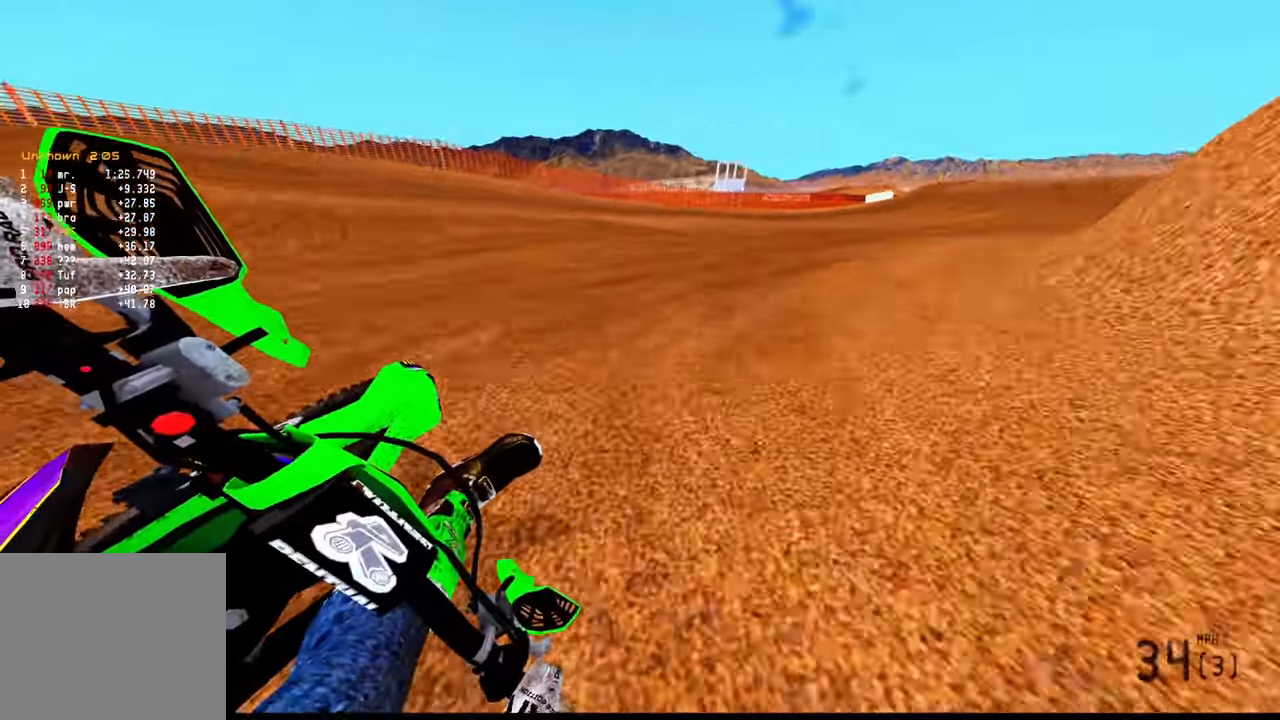
{"buttons": ["R2"], "left_stick": "up-right", "right_stick": "down-left", "events": [[283, "right_stick", "down-left"]]}
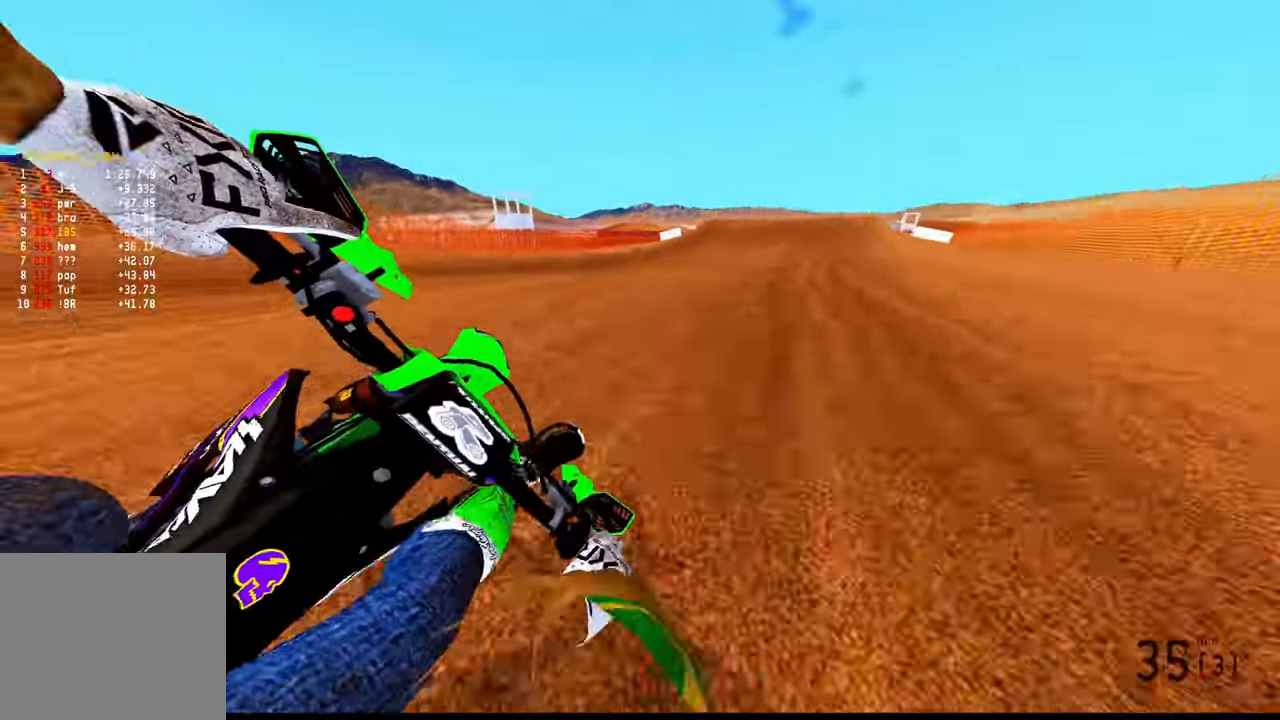
{"buttons": ["R2"], "left_stick": "up", "right_stick": "down-left", "events": [[500, "left_stick", "up"]]}
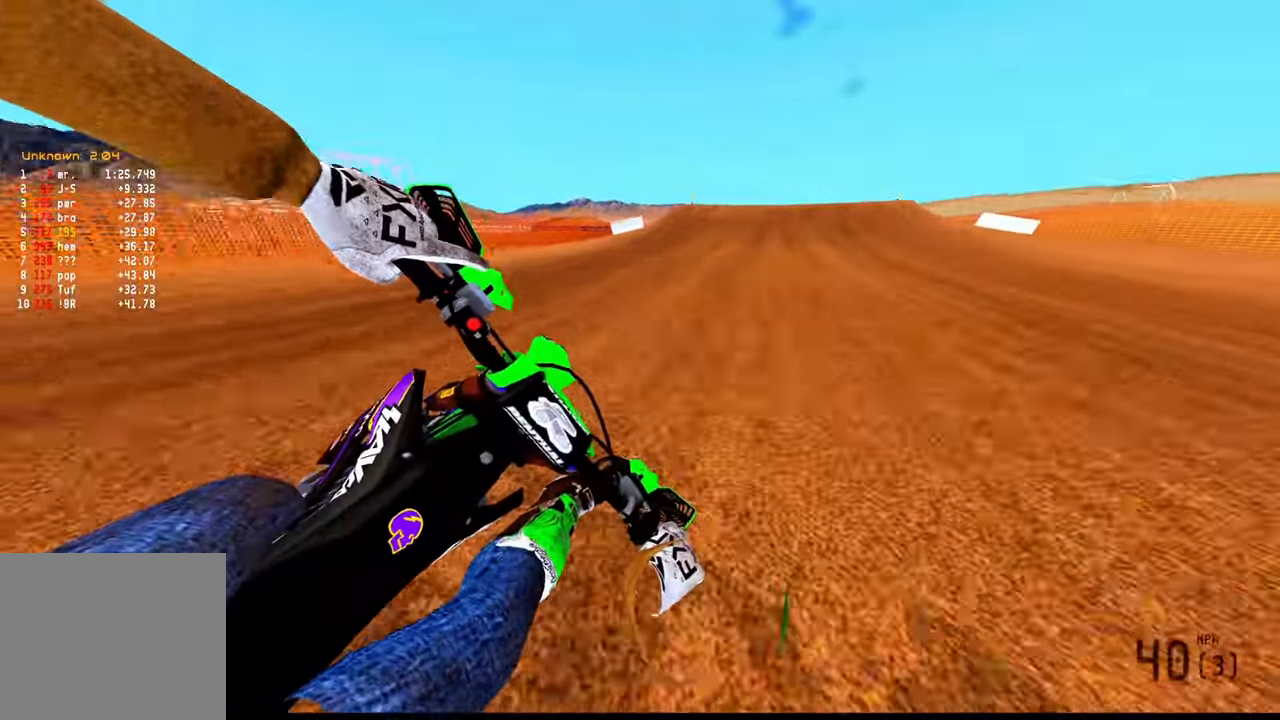
{"buttons": ["R2", "R3"], "left_stick": "up", "right_stick": "center", "events": [[50, "right_stick", "left"], [283, "right_stick", "center"], [417, "right_stick", "up-left"], [467, "R3", "down"], [467, "right_stick", "center"]]}
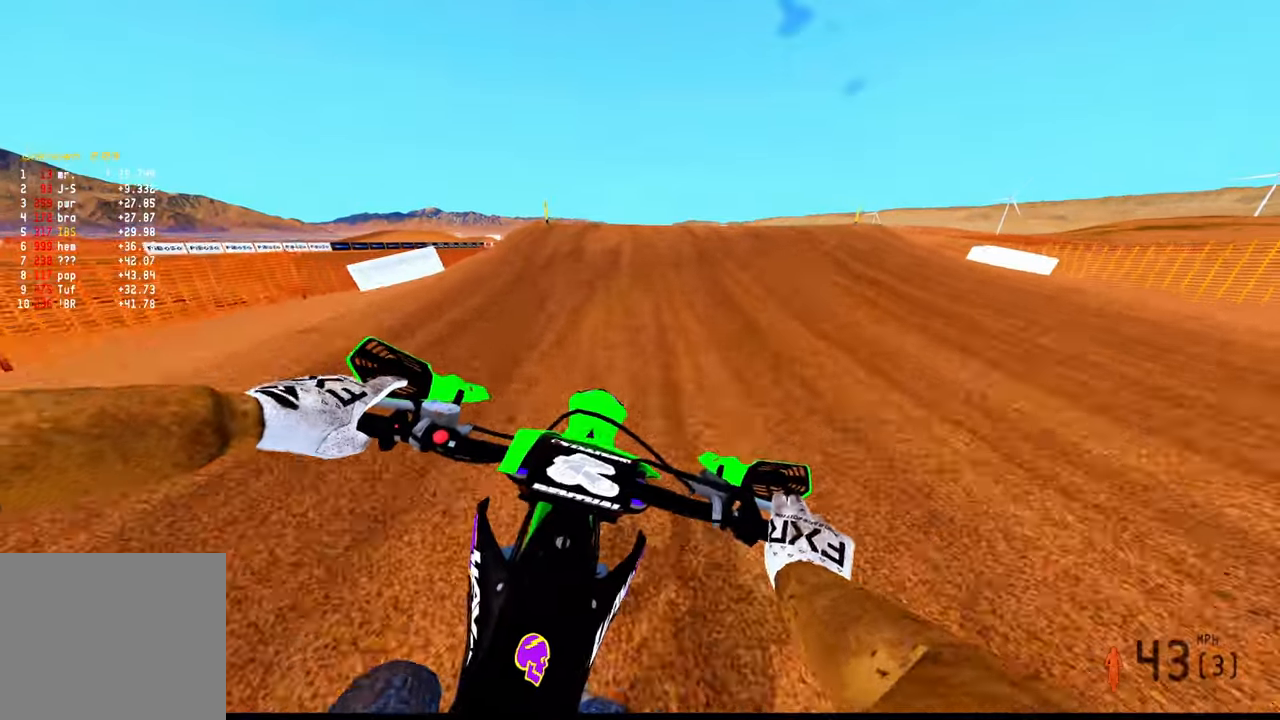
{"buttons": [], "left_stick": "right", "right_stick": "down", "events": [[50, "R3", "up"], [84, "right_stick", "up"], [184, "left_stick", "left"], [234, "R3", "down"], [267, "left_stick", "down"], [300, "right_stick", "down"], [334, "R3", "up"], [334, "left_stick", "down-right"], [467, "R2", "up"], [484, "left_stick", "right"]]}
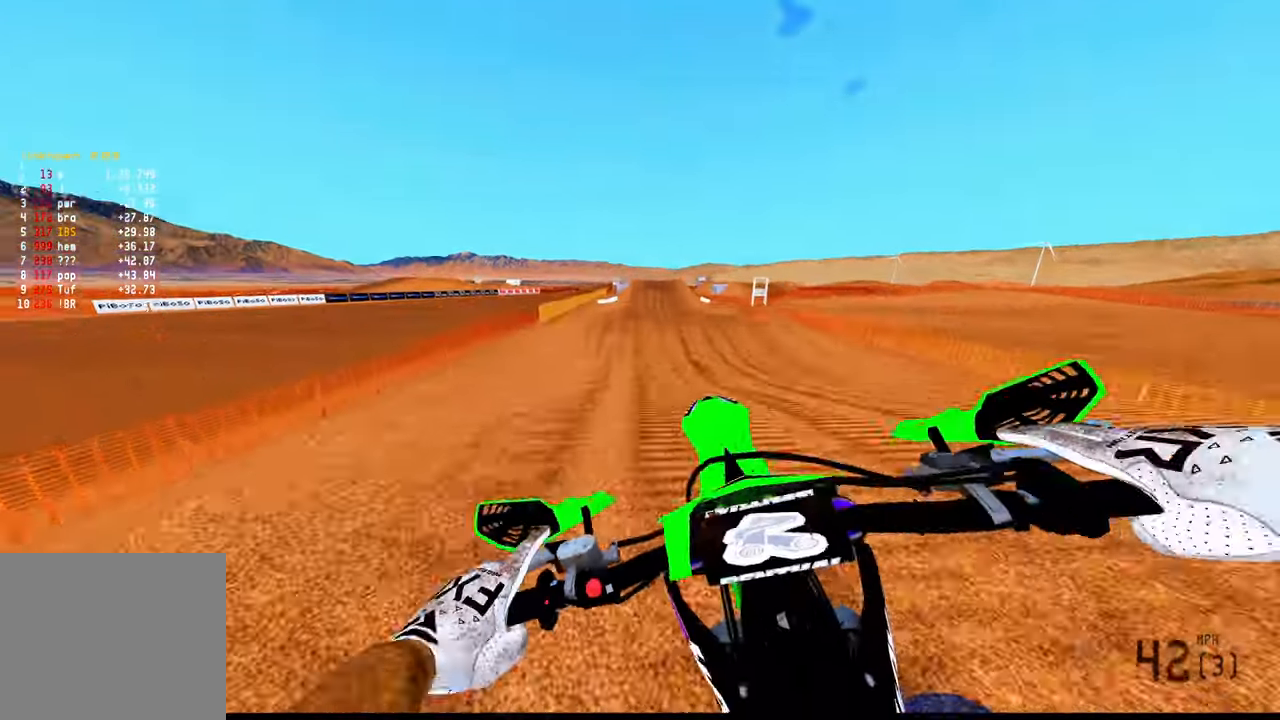
{"buttons": ["R2", "R3"], "left_stick": "center", "right_stick": "center", "events": [[184, "left_stick", "center"], [334, "R2", "down"], [350, "right_stick", "center"], [450, "R3", "down"]]}
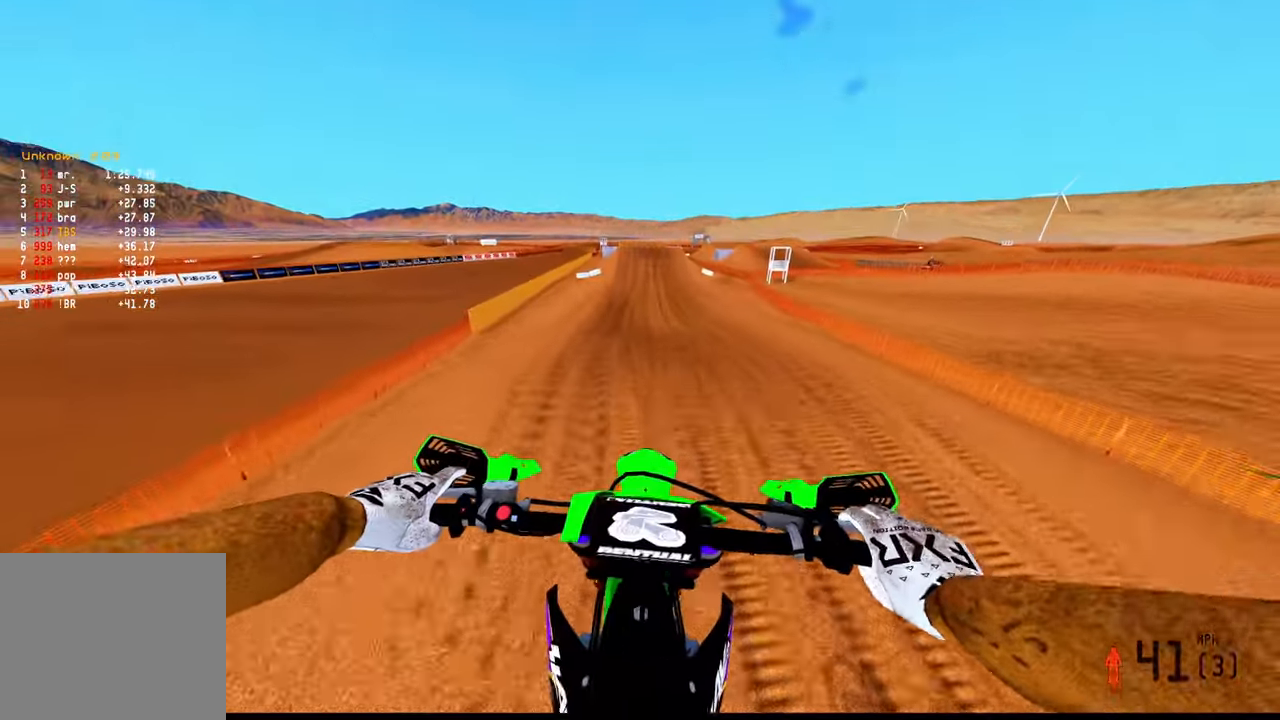
{"buttons": ["R2"], "left_stick": "down", "right_stick": "up", "events": [[17, "R3", "up"], [67, "right_stick", "up"], [167, "left_stick", "down"]]}
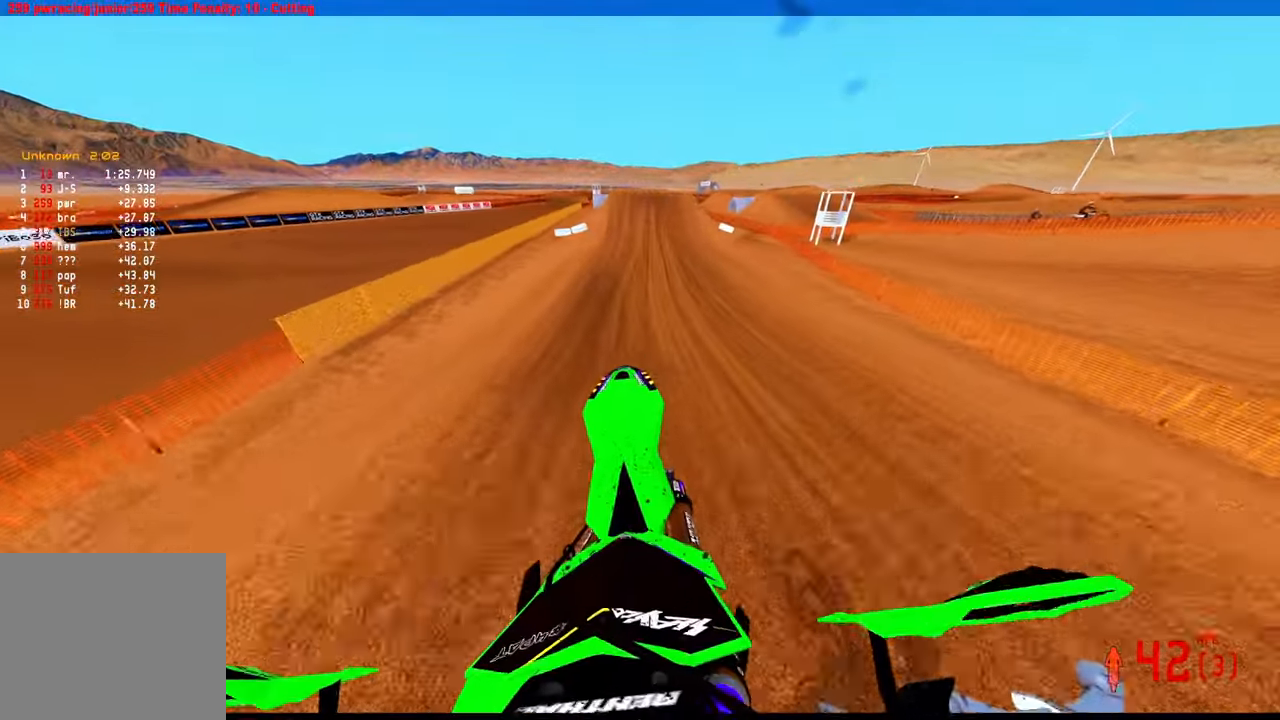
{"buttons": ["R2", "L3"], "left_stick": "center", "right_stick": "center", "events": [[167, "left_stick", "center"], [317, "right_stick", "center"], [434, "L3", "down"]]}
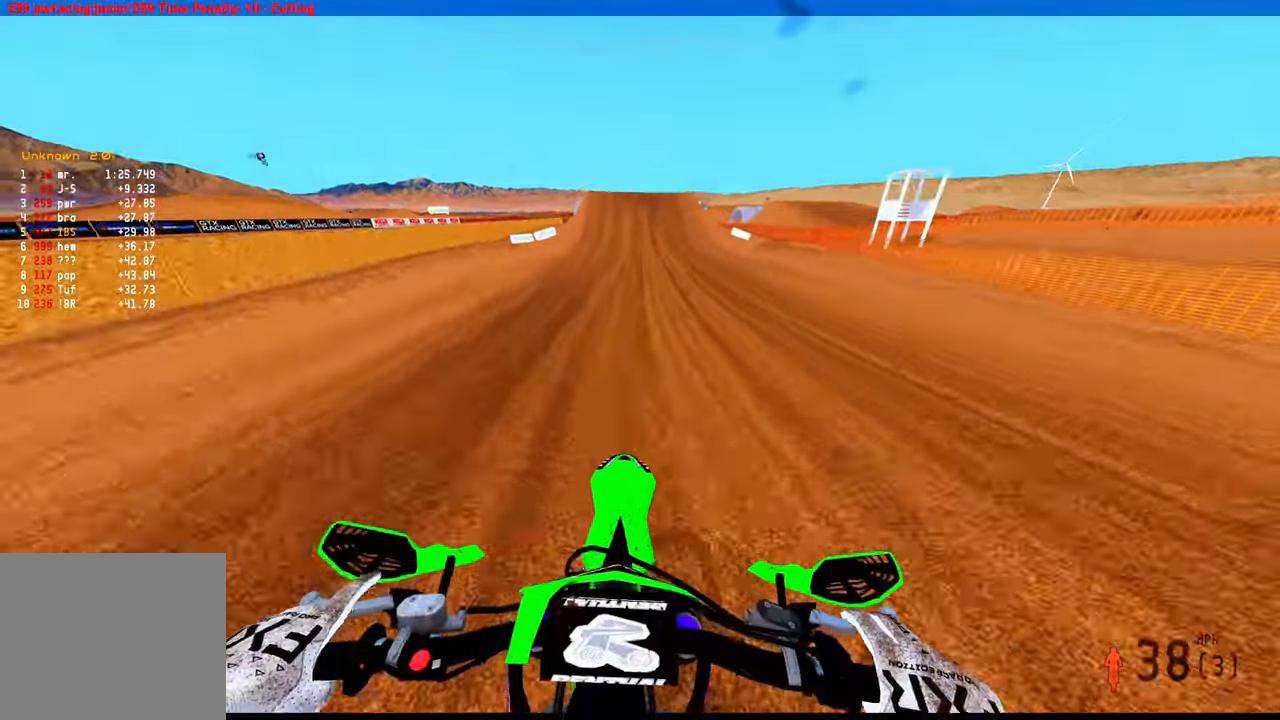
{"buttons": ["R2"], "left_stick": "center", "right_stick": "center", "events": [[50, "L3", "up"], [184, "TOUCHPAD", "down"], [467, "TOUCHPAD", "up"]]}
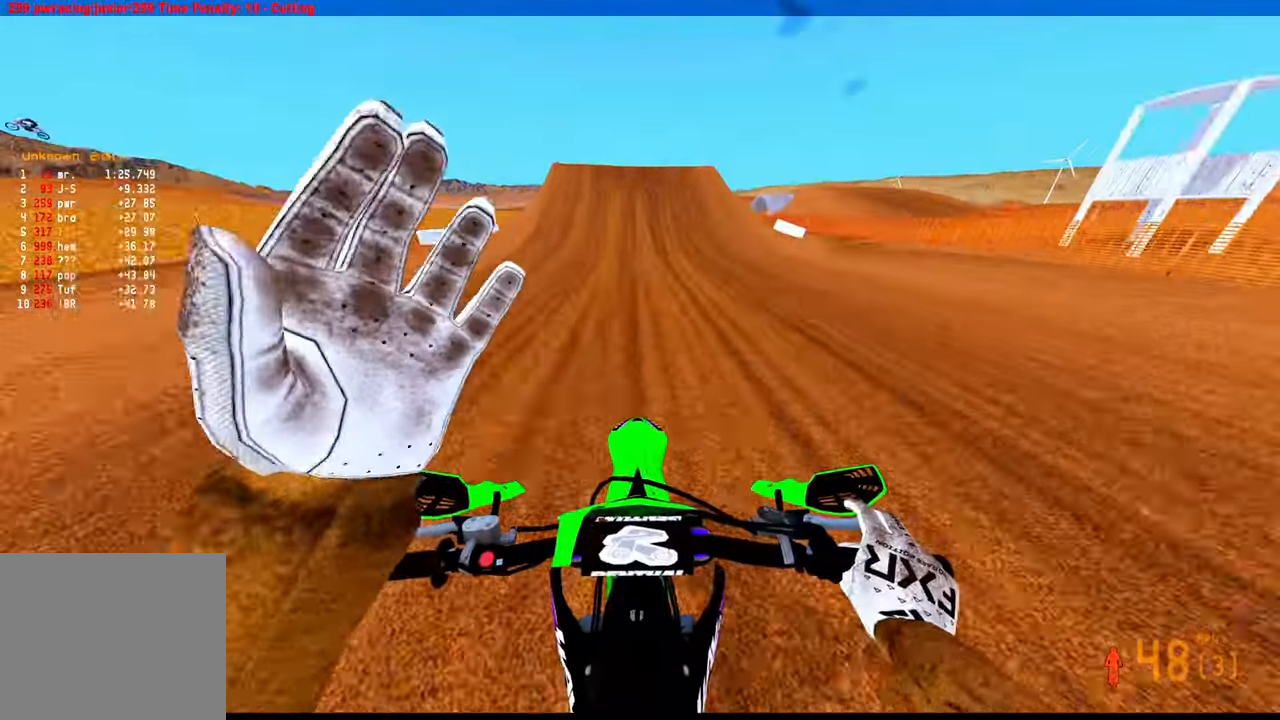
{"buttons": ["R2"], "left_stick": "center", "right_stick": "center", "events": []}
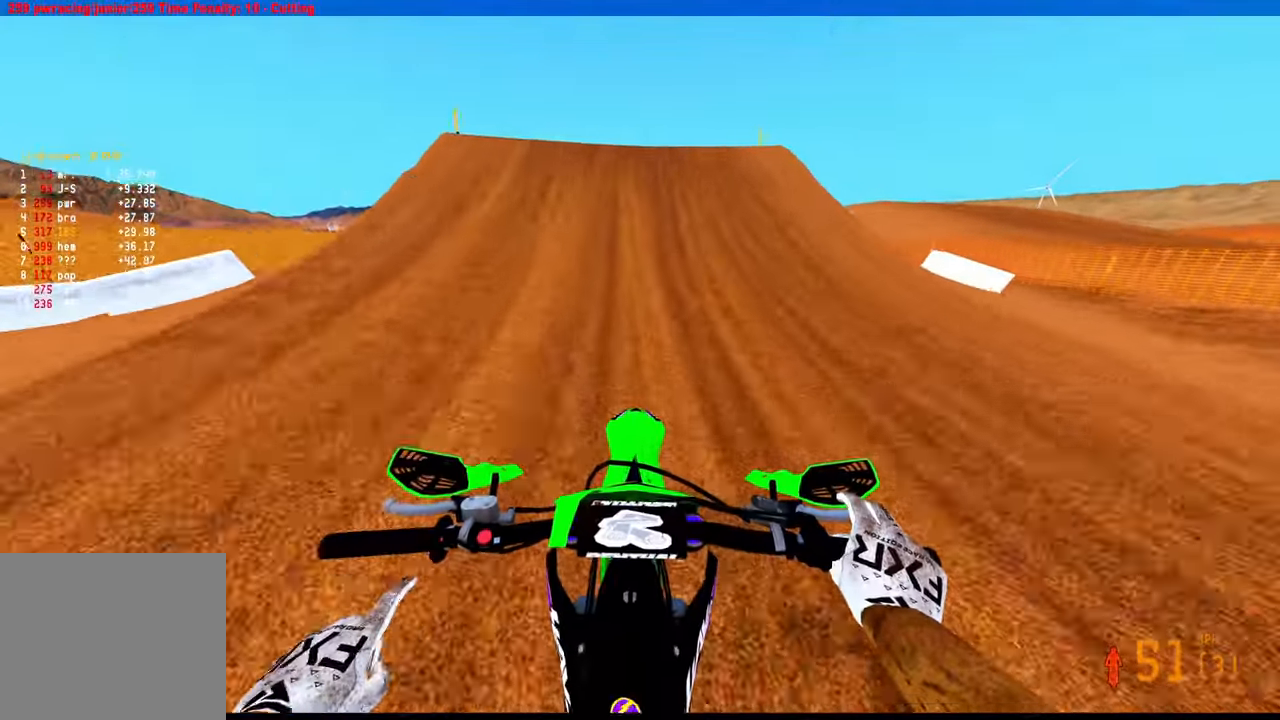
{"buttons": ["R2"], "left_stick": "down-left", "right_stick": "right", "events": [[117, "right_stick", "down-left"], [134, "left_stick", "left"], [234, "R3", "down"], [234, "right_stick", "down"], [334, "left_stick", "down-left"], [367, "R3", "up"], [367, "right_stick", "right"]]}
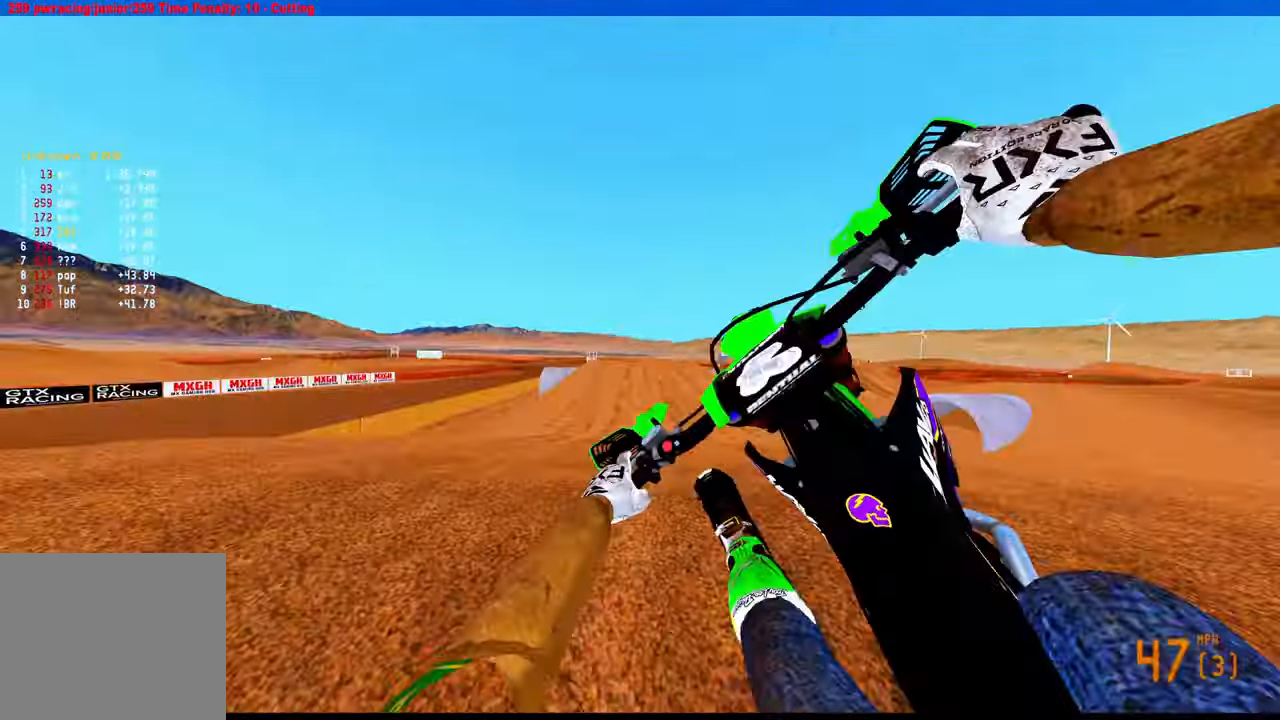
{"buttons": ["R2"], "left_stick": "right", "right_stick": "left", "events": [[50, "left_stick", "down-right"], [84, "right_stick", "up"], [150, "right_stick", "up-left"], [217, "left_stick", "right"], [250, "right_stick", "left"]]}
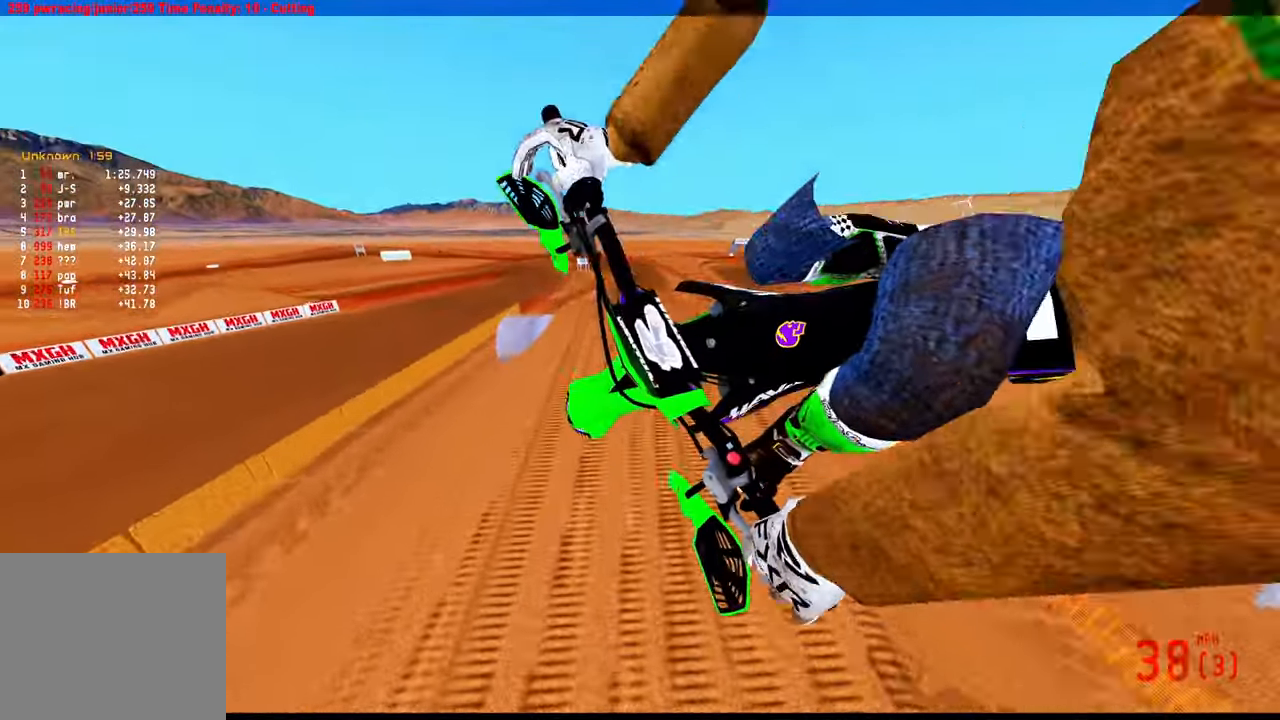
{"buttons": [], "left_stick": "left", "right_stick": "up", "events": [[84, "R2", "up"], [250, "left_stick", "center"], [267, "right_stick", "up-left"], [334, "left_stick", "left"], [417, "right_stick", "up"]]}
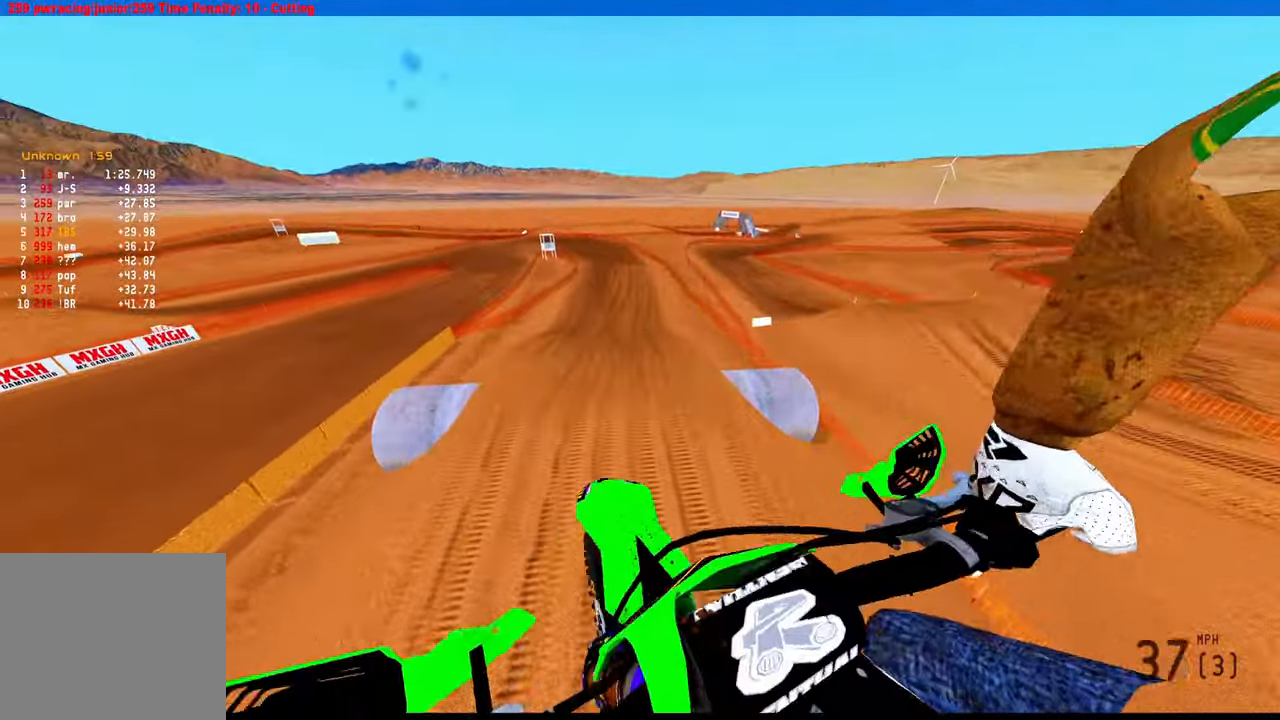
{"buttons": ["R2"], "left_stick": "up-right", "right_stick": "up", "events": [[67, "R3", "down"], [67, "left_stick", "down"], [67, "right_stick", "up-left"], [134, "left_stick", "down-right"], [184, "R3", "up"], [184, "right_stick", "up"], [267, "R2", "down"], [367, "left_stick", "right"], [483, "left_stick", "up-right"]]}
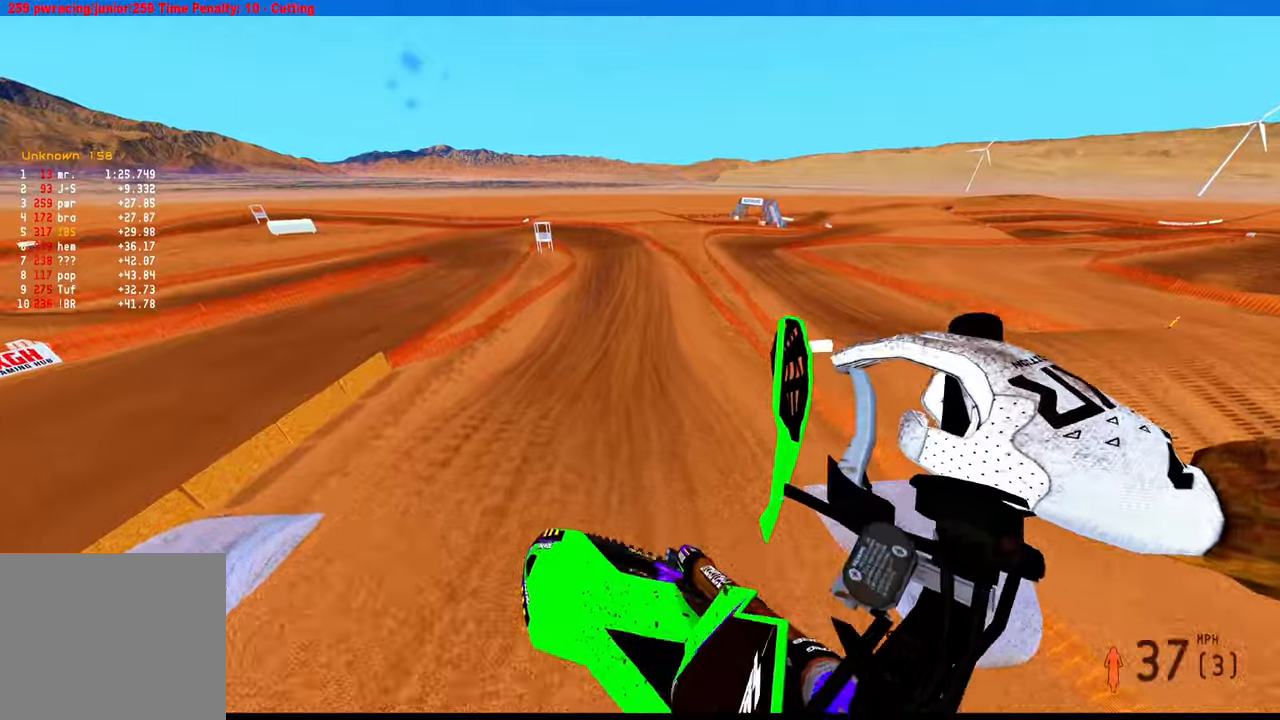
{"buttons": ["R2"], "left_stick": "up-right", "right_stick": "up", "events": [[16, "L3", "down"], [116, "L3", "up"]]}
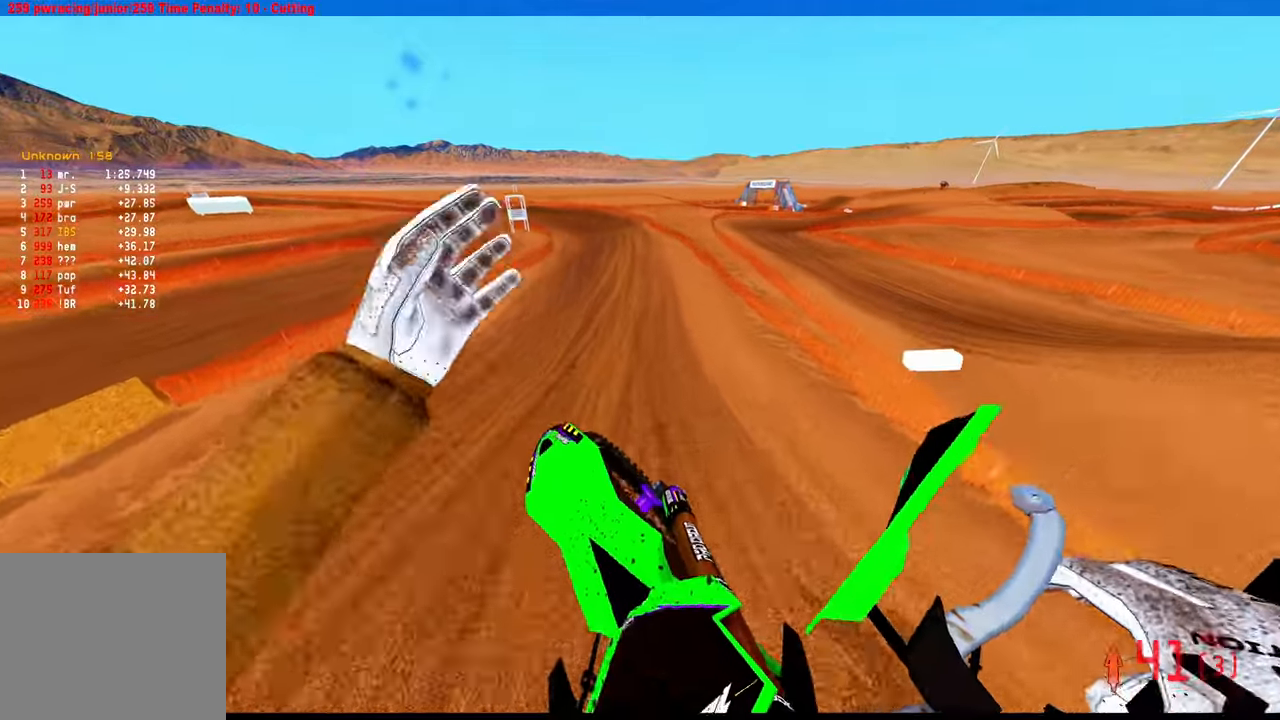
{"buttons": ["R2"], "left_stick": "center", "right_stick": "down-left", "events": [[100, "right_stick", "up-left"], [166, "left_stick", "center"], [216, "R3", "down"], [250, "right_stick", "down-left"], [300, "R3", "up"]]}
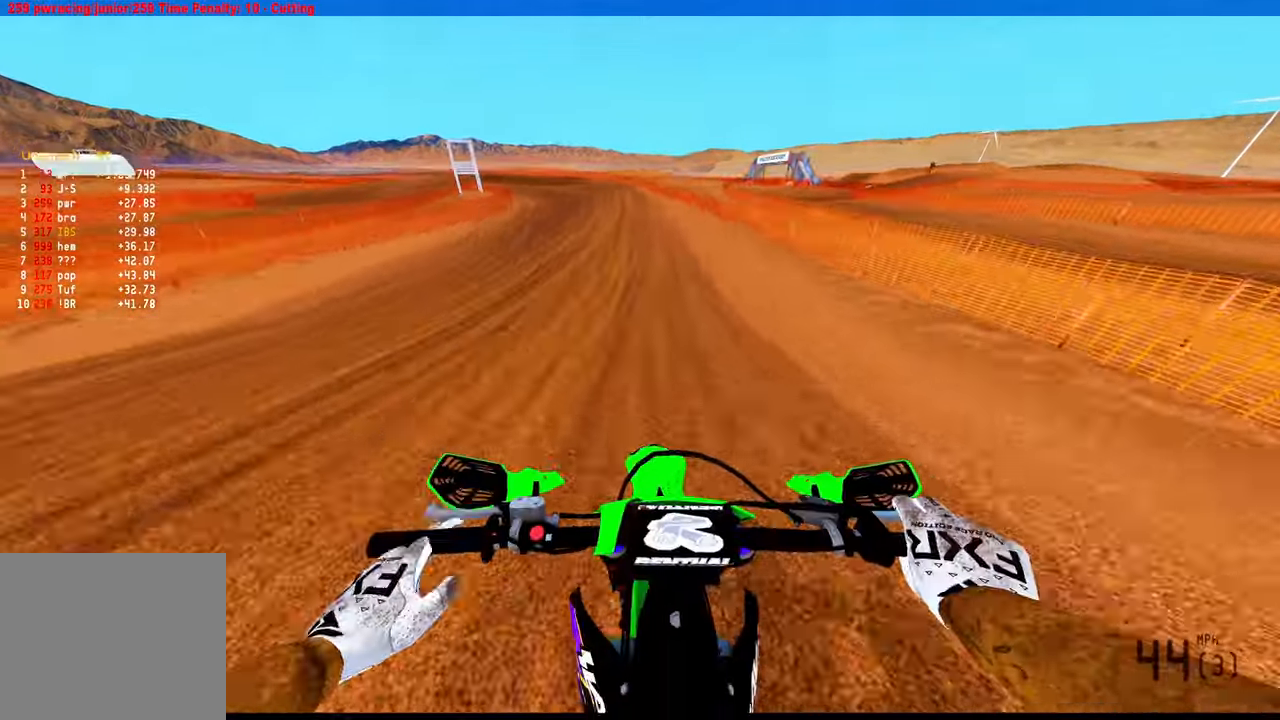
{"buttons": ["R2"], "left_stick": "up-left", "right_stick": "down-left", "events": [[450, "left_stick", "up-left"]]}
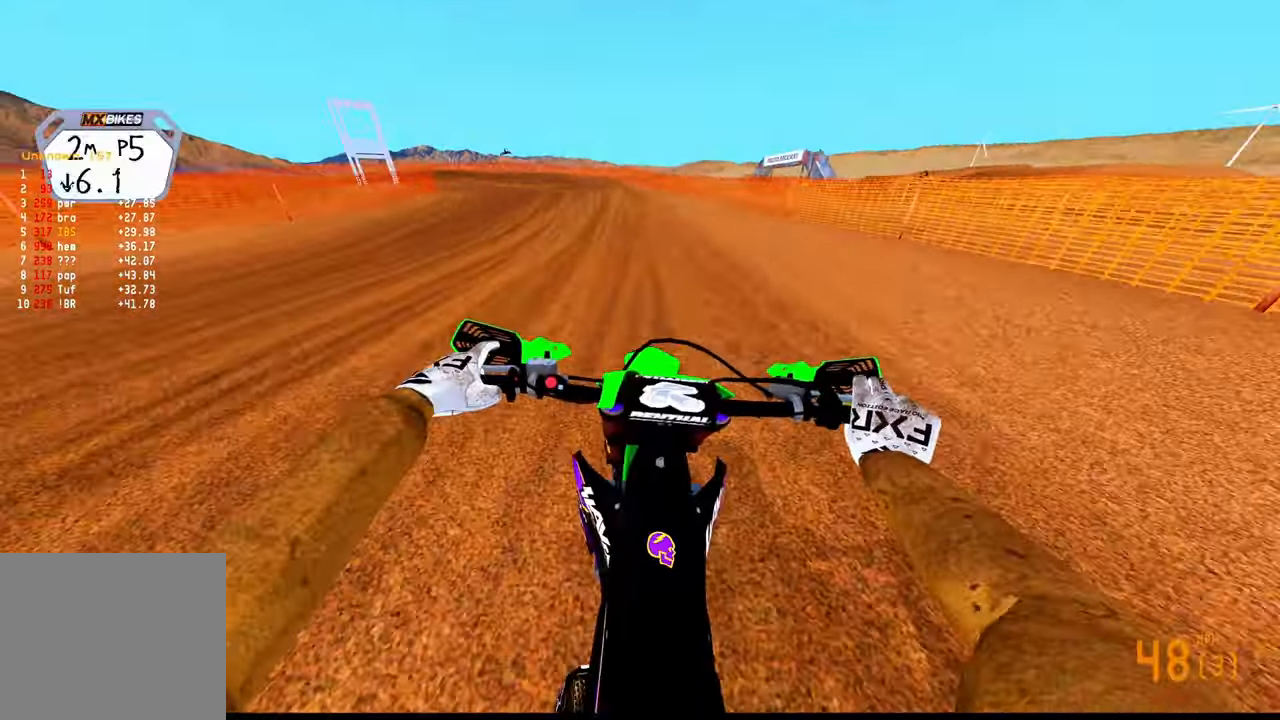
{"buttons": ["R2"], "left_stick": "up-left", "right_stick": "center", "events": [[183, "right_stick", "center"]]}